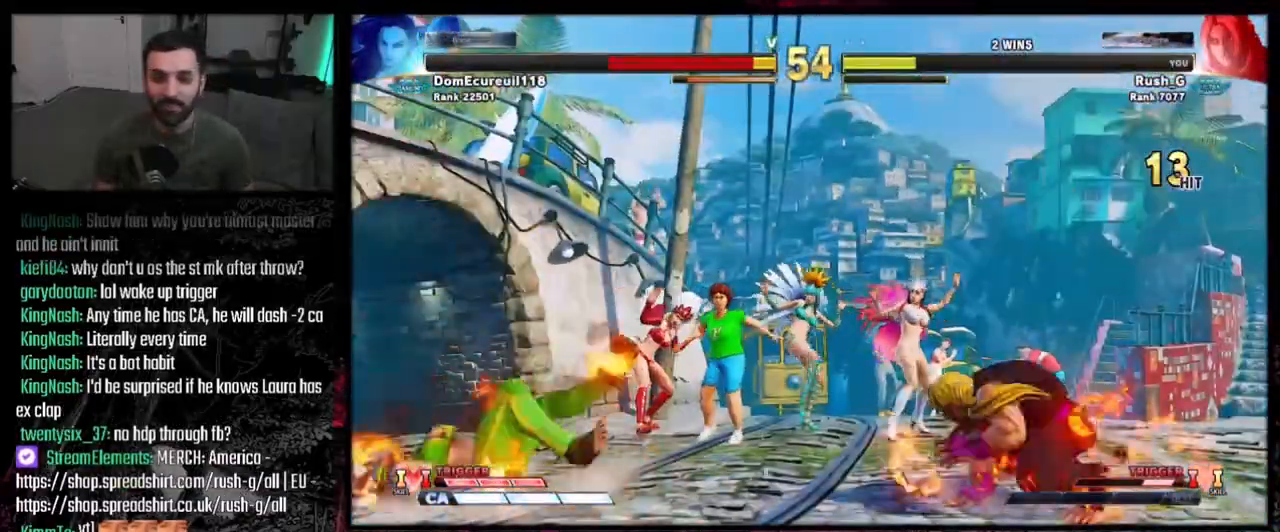
Gameplay with a controller (PlayStation layout); each line is a JSON object with the inputs held at the frame after it. "events" lists button and stick changes between this image and that frame as [ms after this image, input, new state], when the widget could be followed in between. Not read: L1 L2 L3 R3.
{"buttons": ["DPAD_RIGHT"], "events": [[401, "DPAD_RIGHT", "down"]]}
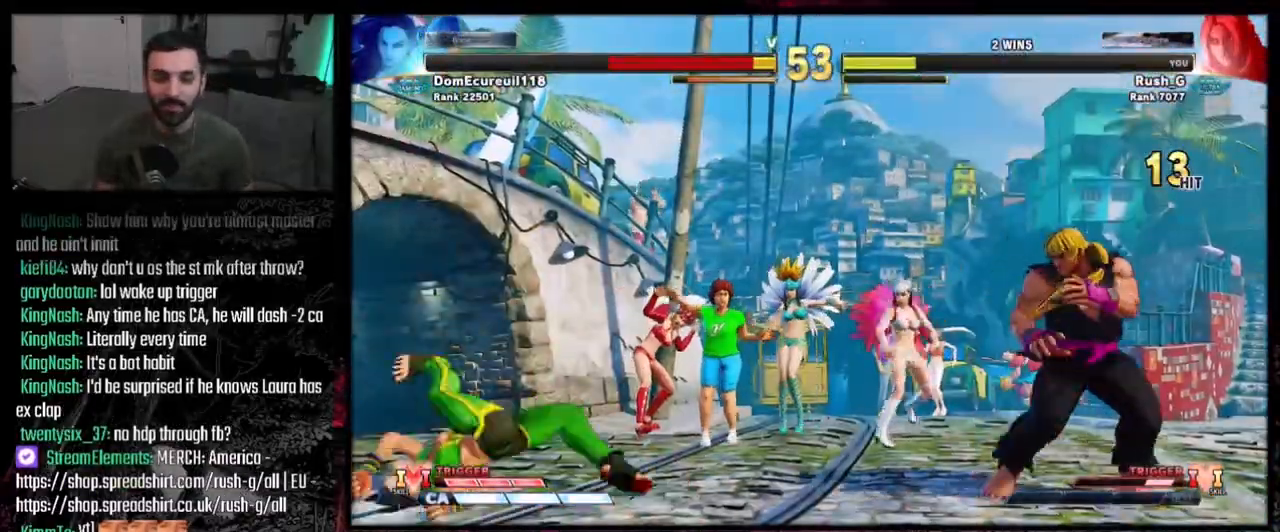
{"buttons": ["DPAD_RIGHT"], "events": [[66, "DPAD_RIGHT", "up"], [433, "DPAD_RIGHT", "down"]]}
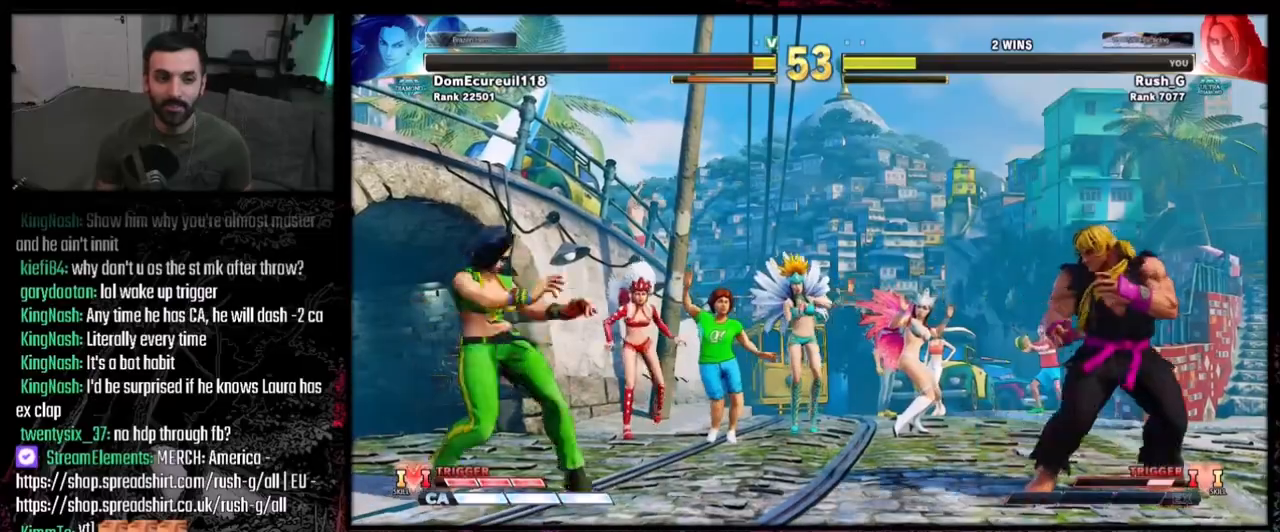
{"buttons": ["DPAD_RIGHT"], "events": [[100, "DPAD_DOWN", "down"], [234, "DPAD_RIGHT", "up"], [267, "DPAD_DOWN", "up"], [300, "DPAD_LEFT", "down"], [367, "DPAD_LEFT", "up"], [401, "DPAD_RIGHT", "down"]]}
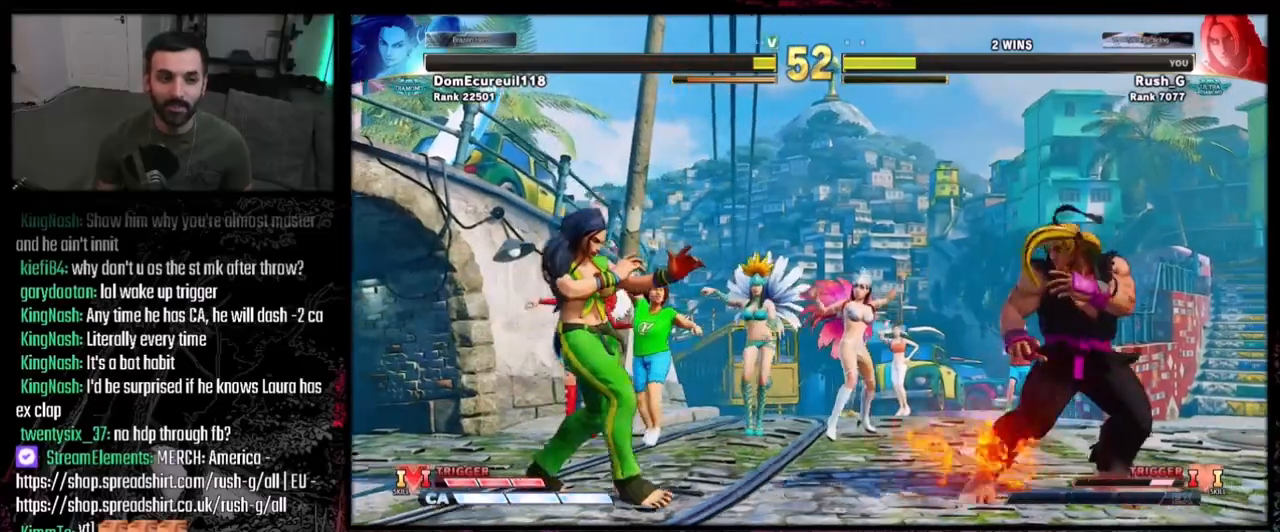
{"buttons": [], "events": [[166, "DPAD_DOWN", "down"], [267, "DPAD_DOWN", "up"], [333, "DPAD_RIGHT", "up"], [433, "DPAD_RIGHT", "down"], [500, "DPAD_RIGHT", "up"]]}
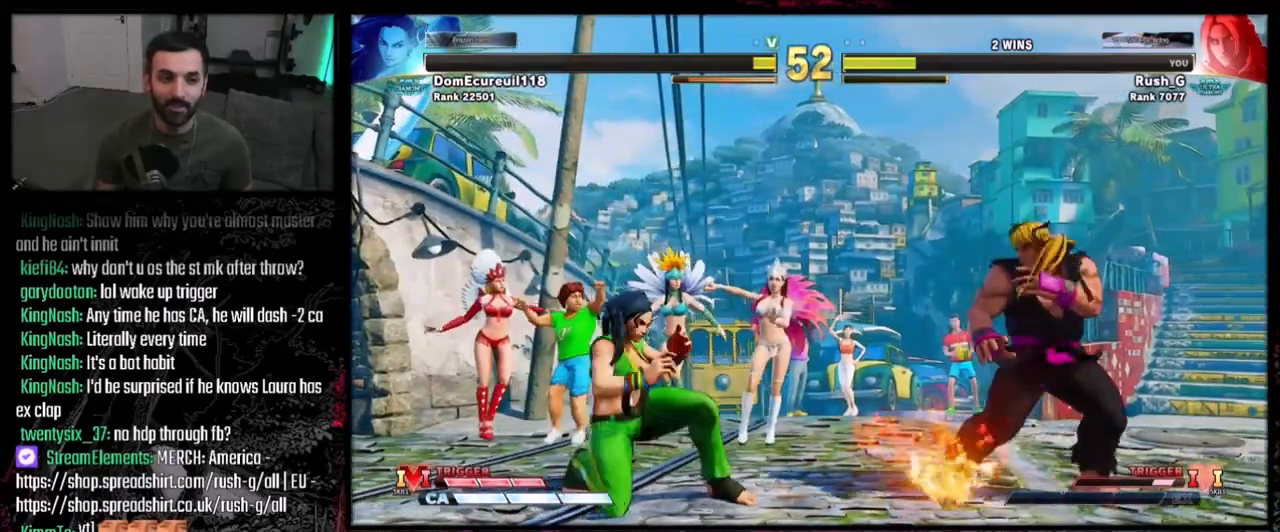
{"buttons": [], "events": [[33, "DPAD_RIGHT", "down"], [167, "DPAD_RIGHT", "up"]]}
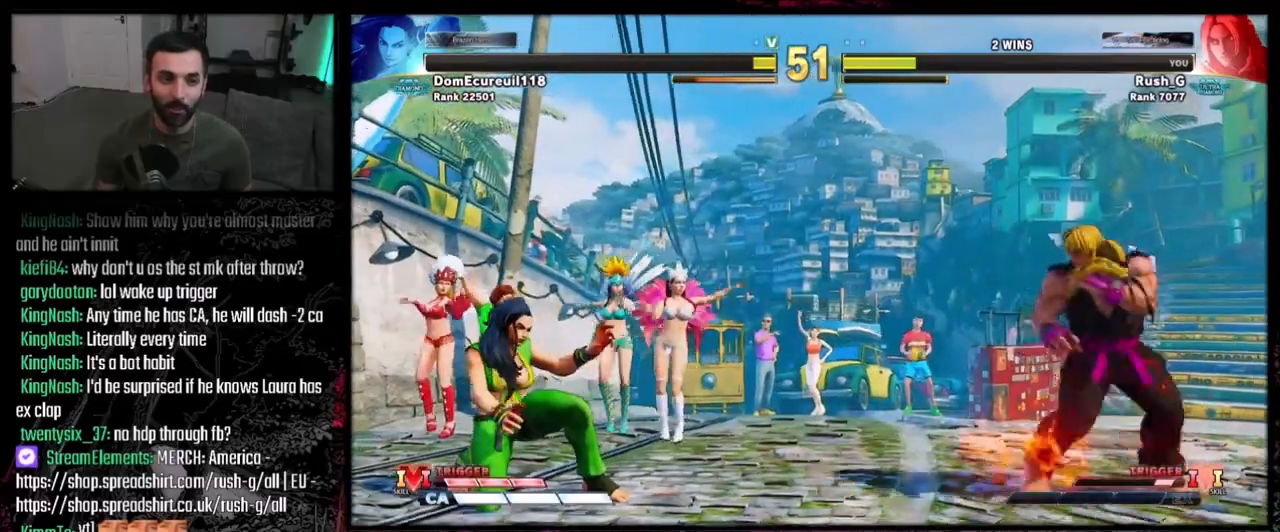
{"buttons": ["DPAD_RIGHT"], "events": [[34, "DPAD_LEFT", "down"], [134, "DPAD_DOWN", "down"], [134, "DPAD_LEFT", "up"], [134, "DPAD_RIGHT", "down"], [401, "DPAD_DOWN", "up"]]}
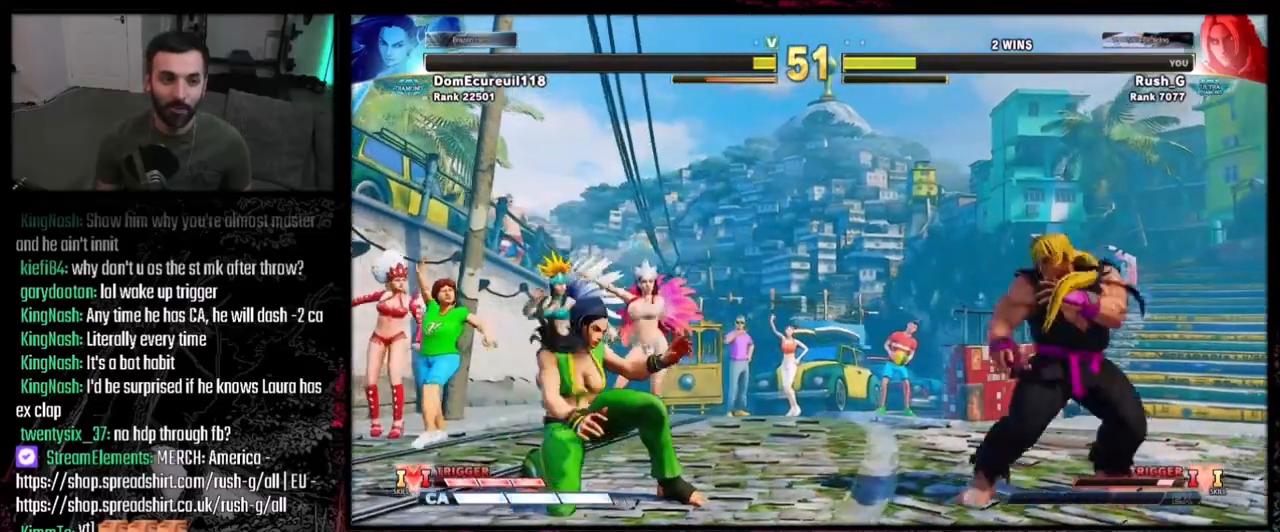
{"buttons": [], "events": [[167, "DPAD_RIGHT", "up"], [233, "DPAD_RIGHT", "down"], [333, "DPAD_RIGHT", "up"], [367, "DPAD_RIGHT", "down"], [500, "DPAD_RIGHT", "up"]]}
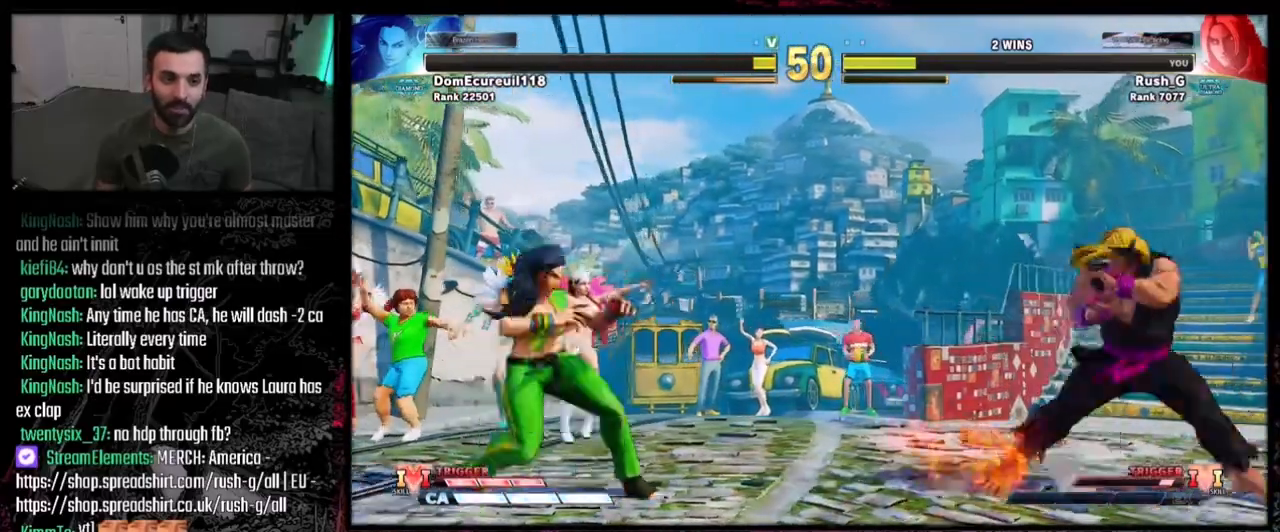
{"buttons": ["DPAD_DOWN"], "events": [[267, "DPAD_LEFT", "down"], [434, "DPAD_DOWN", "down"], [434, "DPAD_LEFT", "up"]]}
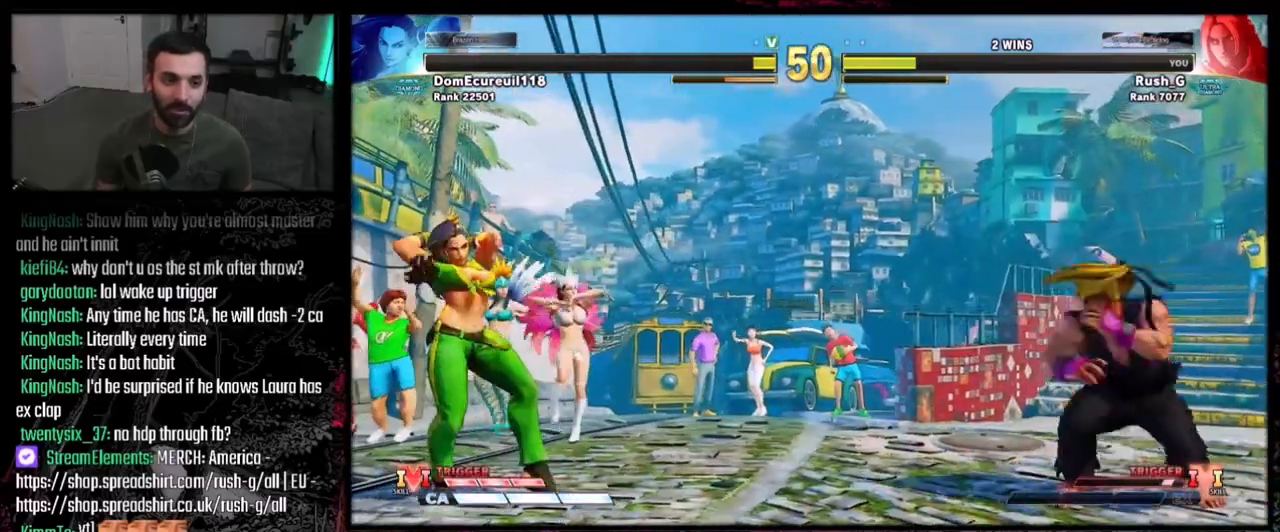
{"buttons": ["DPAD_LEFT"], "events": [[100, "DPAD_LEFT", "down"], [133, "DPAD_DOWN", "up"]]}
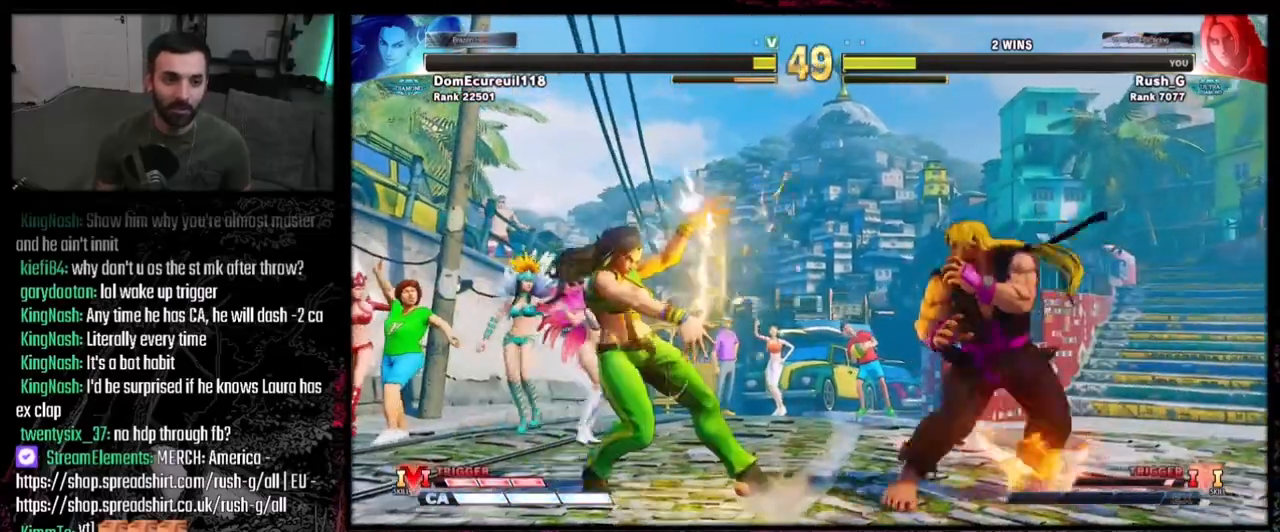
{"buttons": [], "events": [[67, "DPAD_DOWN", "down"], [134, "DPAD_DOWN", "up"], [167, "DPAD_LEFT", "up"], [167, "R1", "down"], [234, "R1", "up"]]}
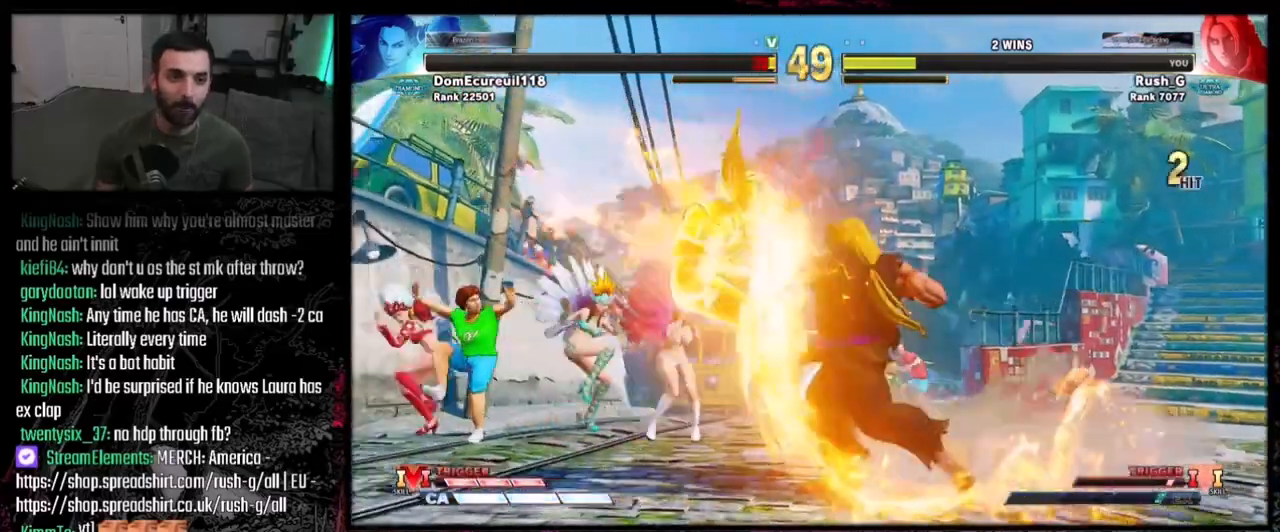
{"buttons": [], "events": []}
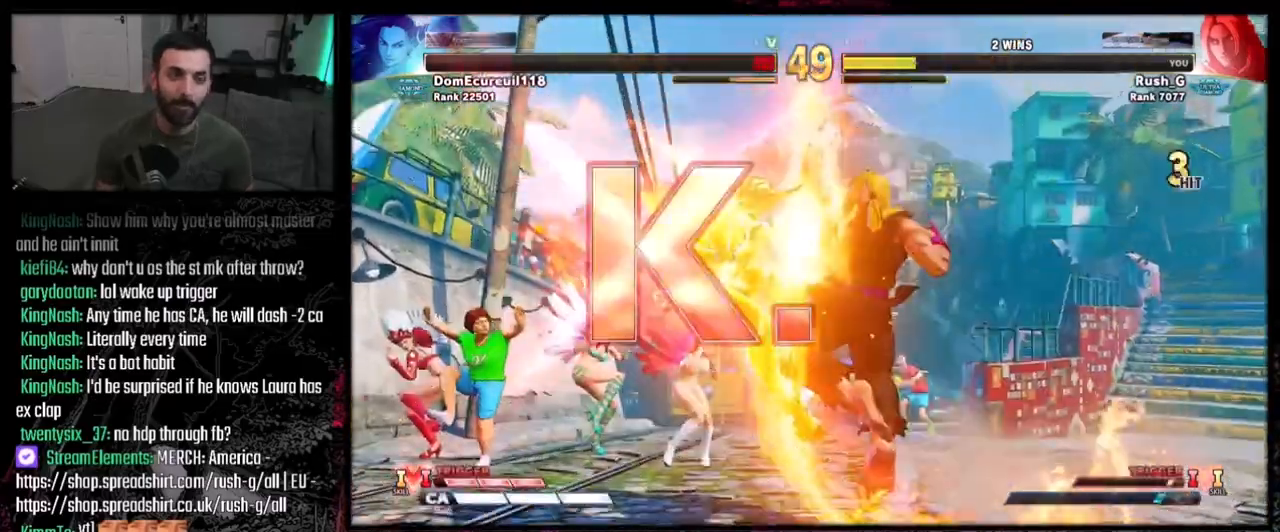
{"buttons": [], "events": []}
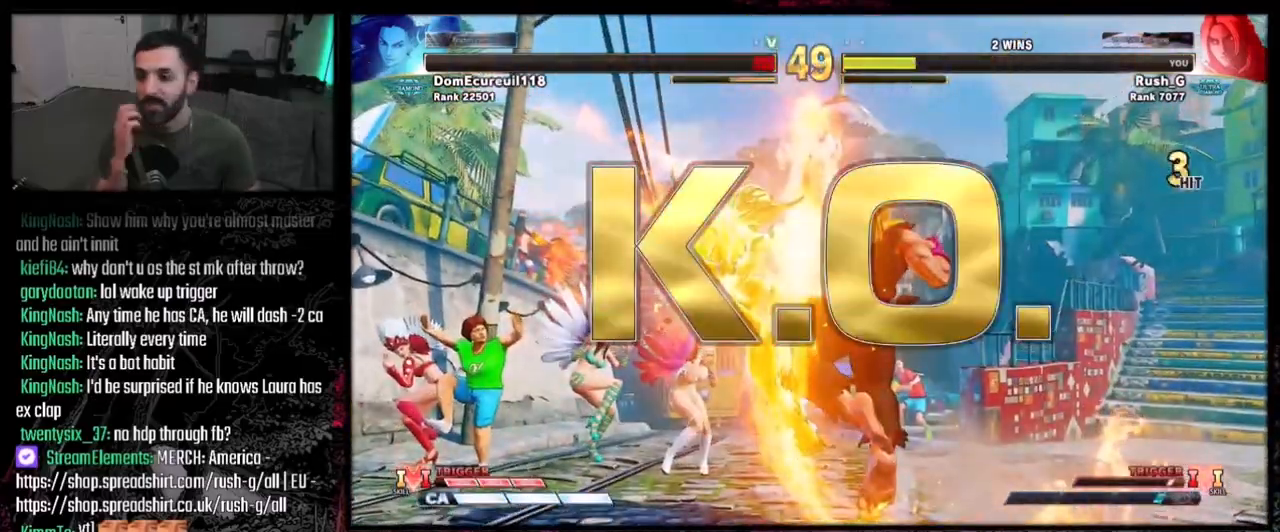
{"buttons": [], "events": []}
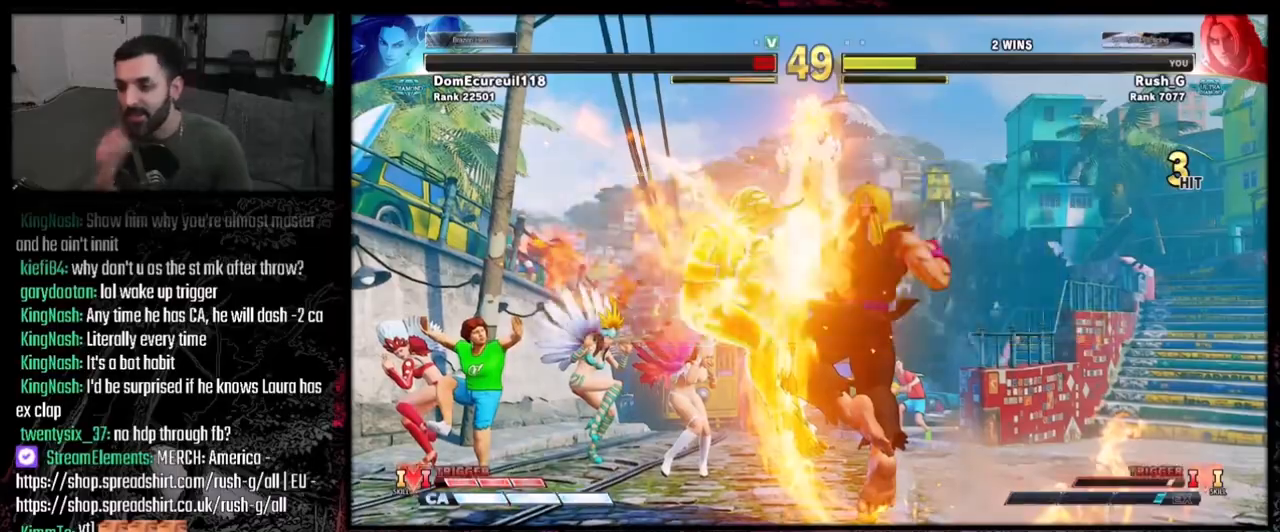
{"buttons": [], "events": []}
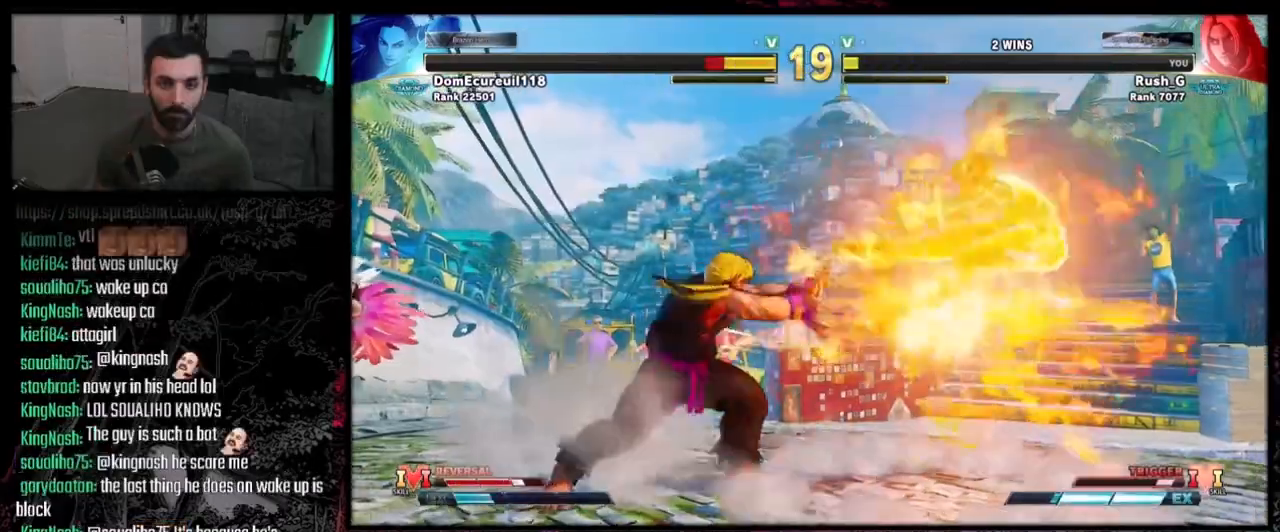
{"buttons": [], "events": [[33, "DPAD_DOWN", "down"], [100, "DPAD_LEFT", "down"], [200, "DPAD_LEFT", "up"], [233, "DPAD_RIGHT", "down"], [267, "DPAD_DOWN", "up"], [300, "SQUARE", "down"], [333, "DPAD_RIGHT", "up"], [434, "SQUARE", "up"]]}
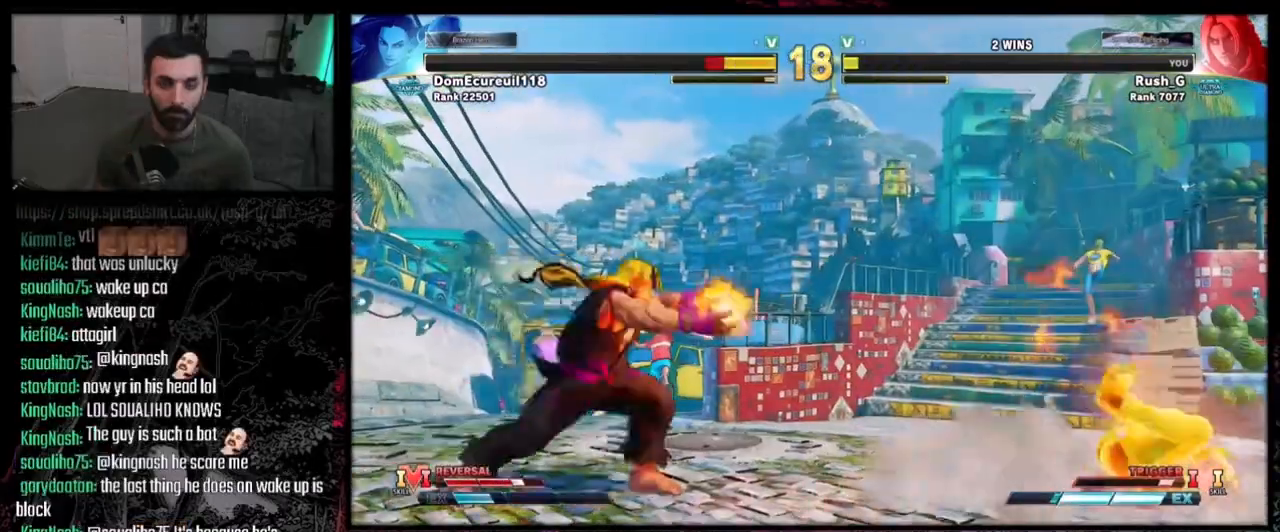
{"buttons": ["DPAD_RIGHT"], "events": [[501, "DPAD_RIGHT", "down"]]}
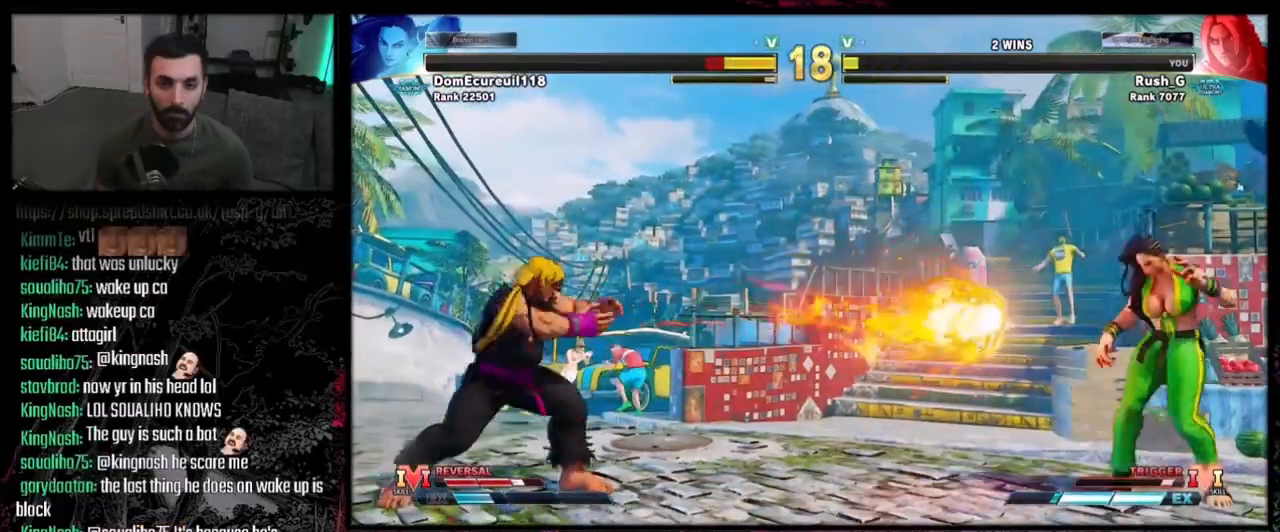
{"buttons": ["R1"], "events": [[233, "DPAD_DOWN", "down"], [233, "DPAD_RIGHT", "up"], [434, "DPAD_RIGHT", "down"], [467, "DPAD_DOWN", "up"], [500, "DPAD_RIGHT", "up"], [500, "R1", "down"]]}
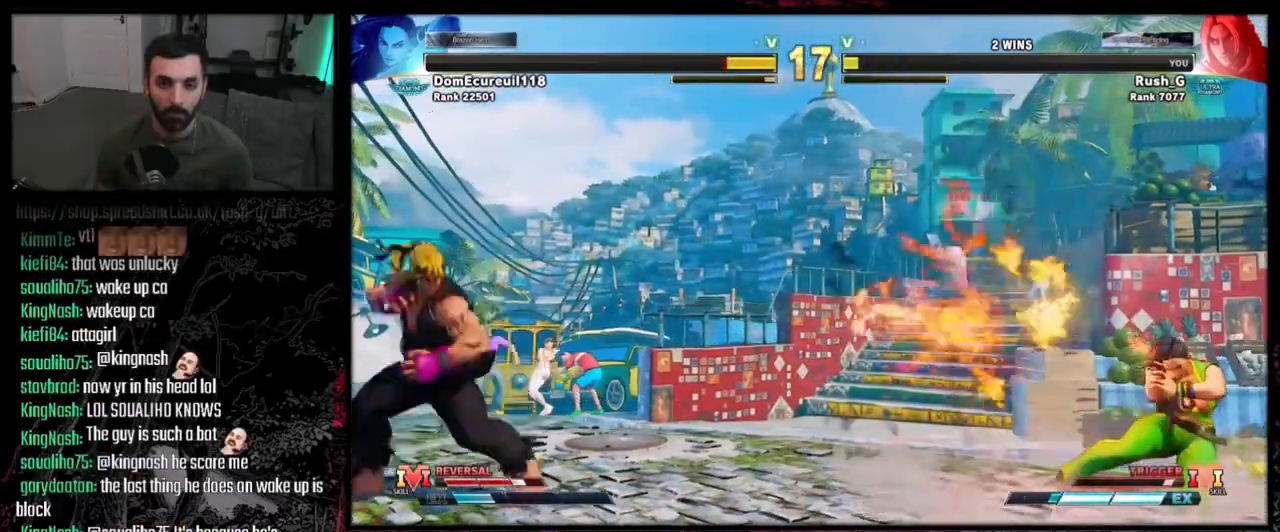
{"buttons": [], "events": [[67, "R1", "up"]]}
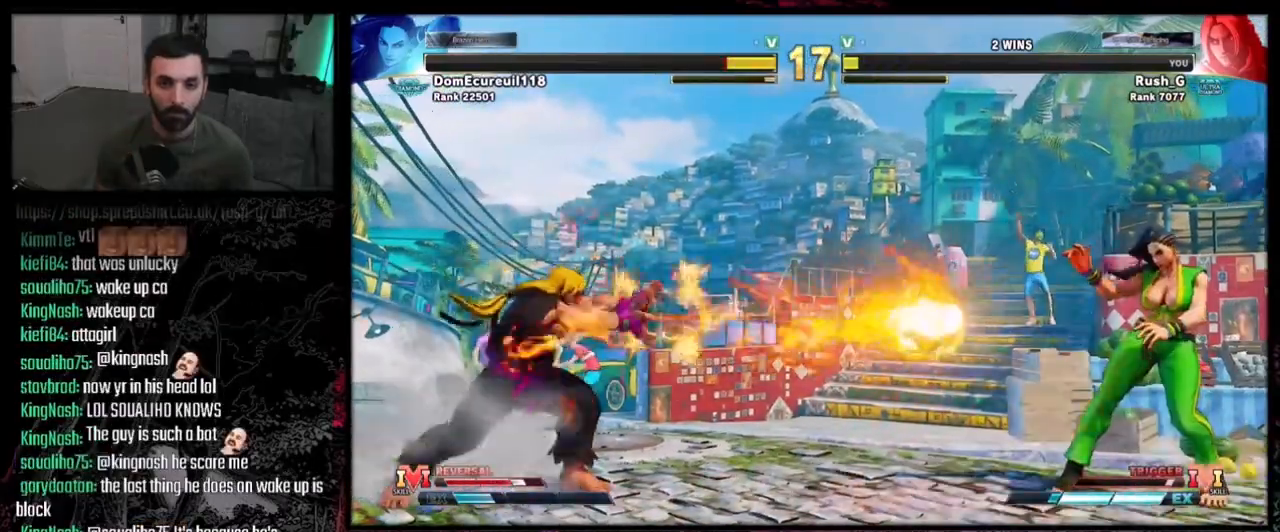
{"buttons": ["DPAD_RIGHT"], "events": [[200, "DPAD_DOWN", "down"], [467, "DPAD_DOWN", "up"], [467, "DPAD_RIGHT", "down"]]}
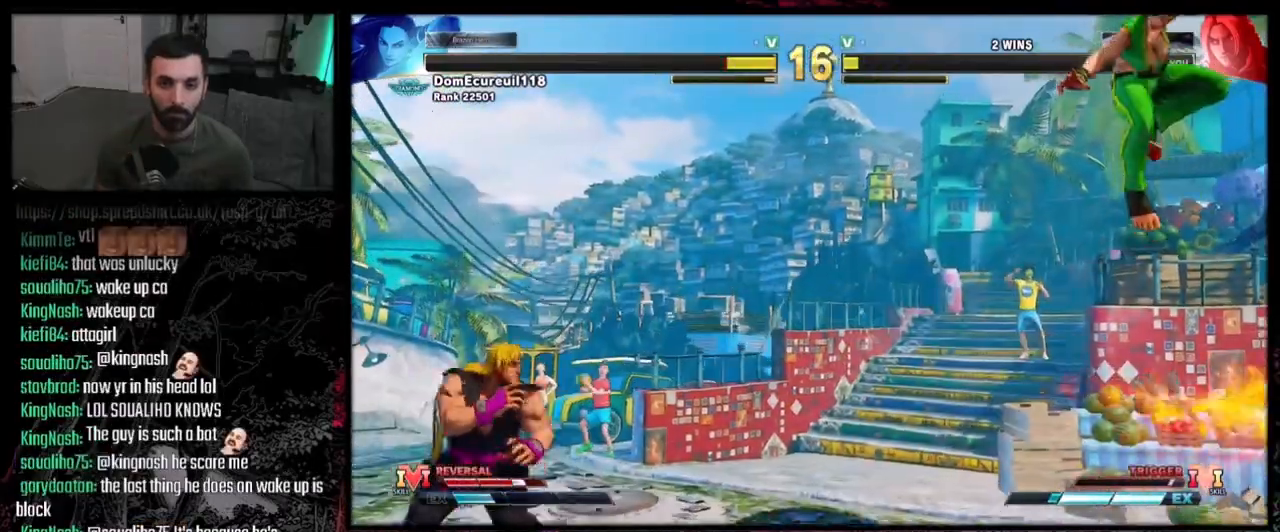
{"buttons": ["DPAD_DOWN"], "events": [[200, "DPAD_RIGHT", "up"], [301, "DPAD_LEFT", "down"], [434, "DPAD_DOWN", "down"], [501, "DPAD_LEFT", "up"]]}
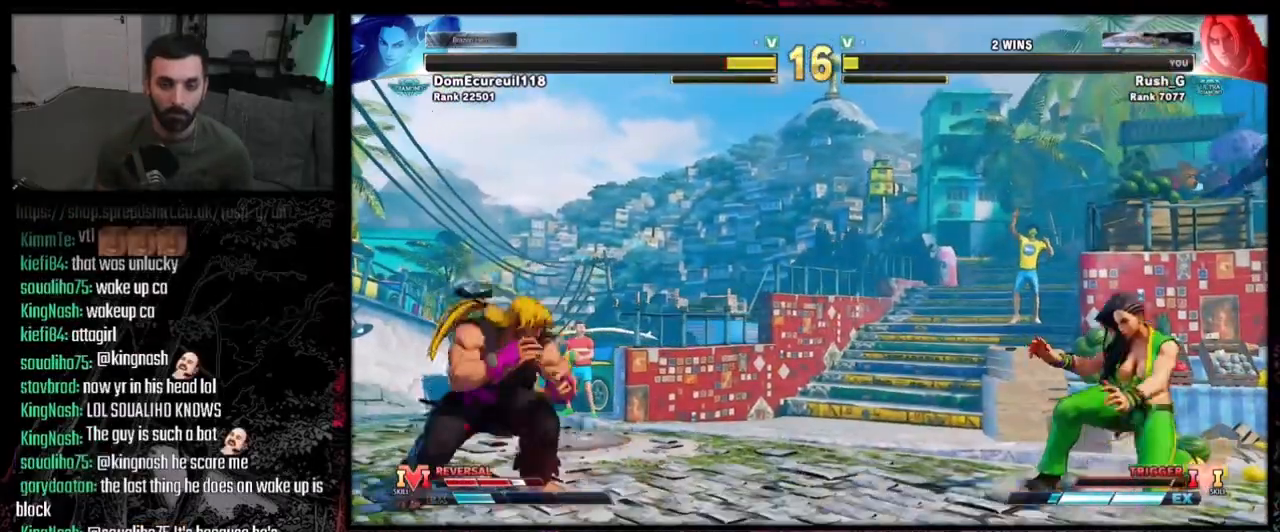
{"buttons": [], "events": [[66, "DPAD_RIGHT", "down"], [100, "DPAD_DOWN", "up"], [133, "DPAD_RIGHT", "up"], [133, "SQUARE", "down"], [200, "SQUARE", "up"]]}
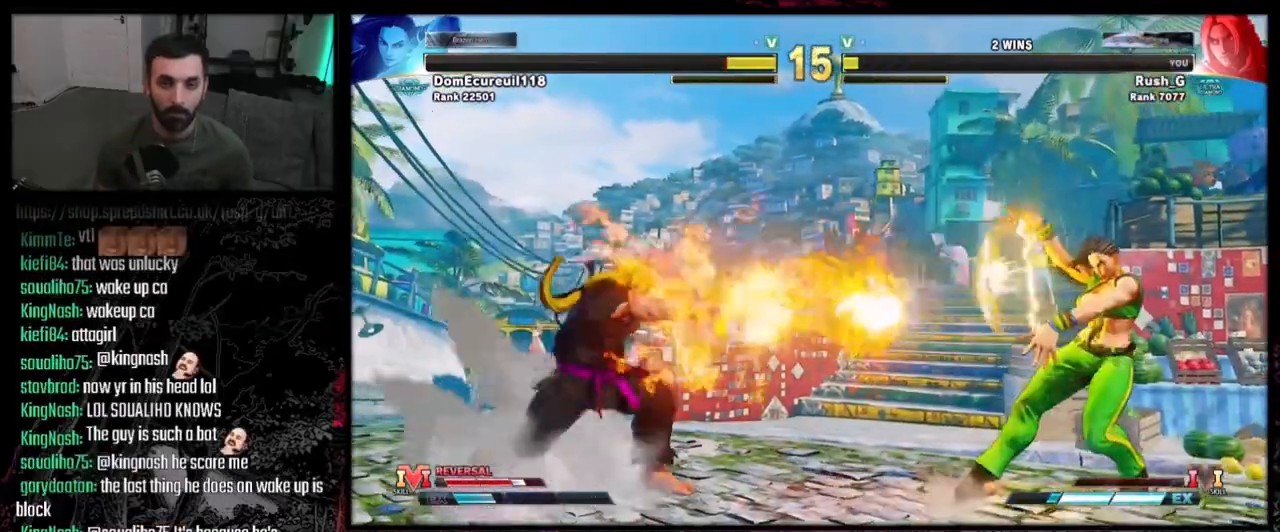
{"buttons": ["DPAD_LEFT"], "events": [[401, "DPAD_LEFT", "down"]]}
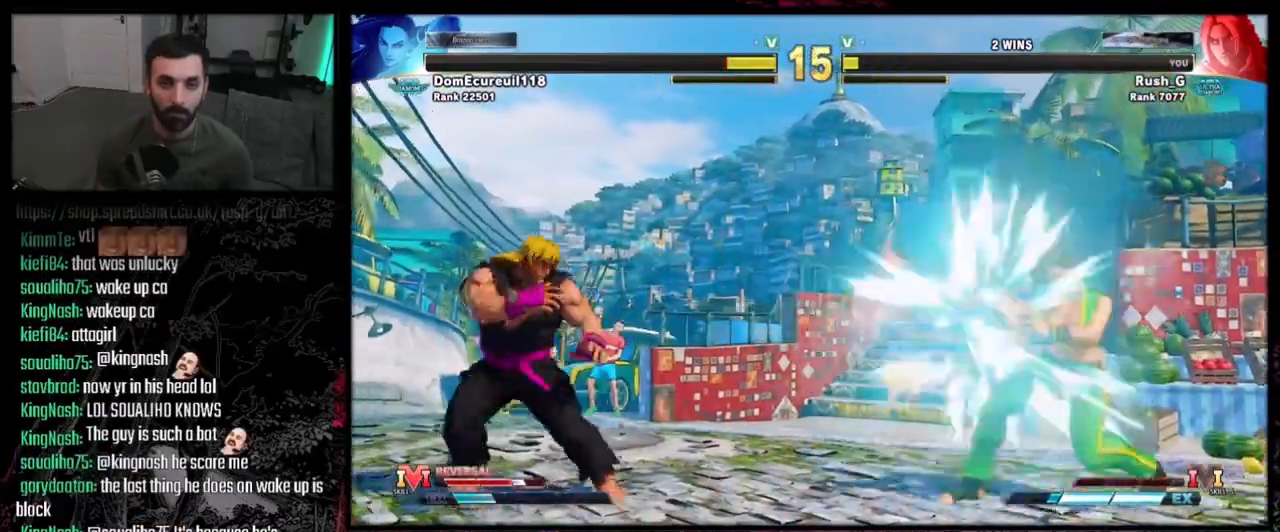
{"buttons": ["DPAD_DOWN", "DPAD_LEFT"], "events": [[100, "DPAD_LEFT", "up"], [333, "DPAD_LEFT", "down"], [500, "DPAD_DOWN", "down"]]}
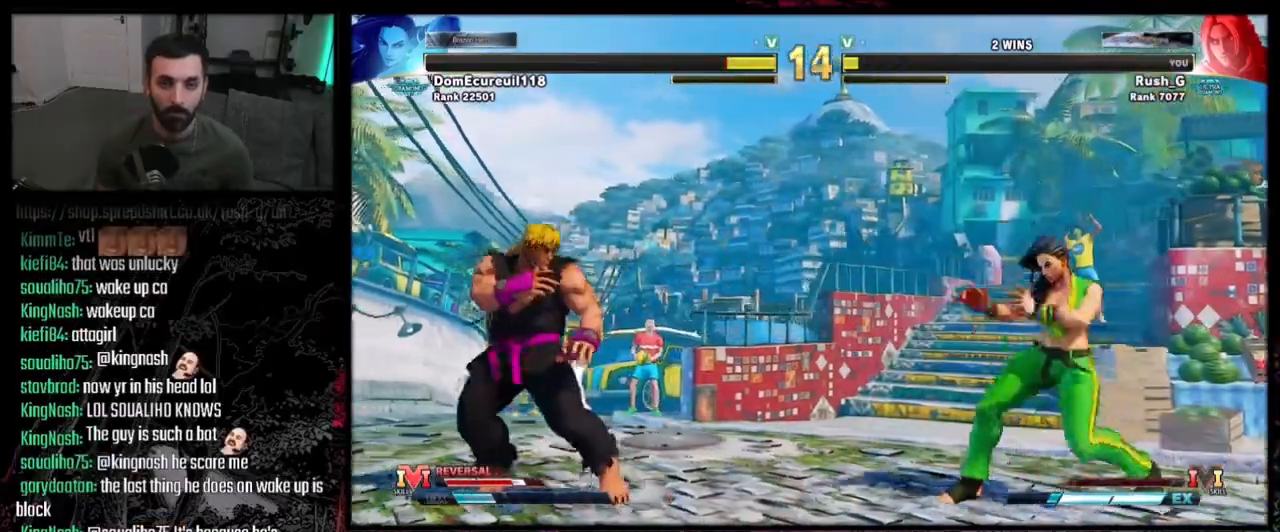
{"buttons": [], "events": [[34, "DPAD_LEFT", "up"], [100, "DPAD_LEFT", "down"], [134, "DPAD_DOWN", "up"], [501, "DPAD_LEFT", "up"]]}
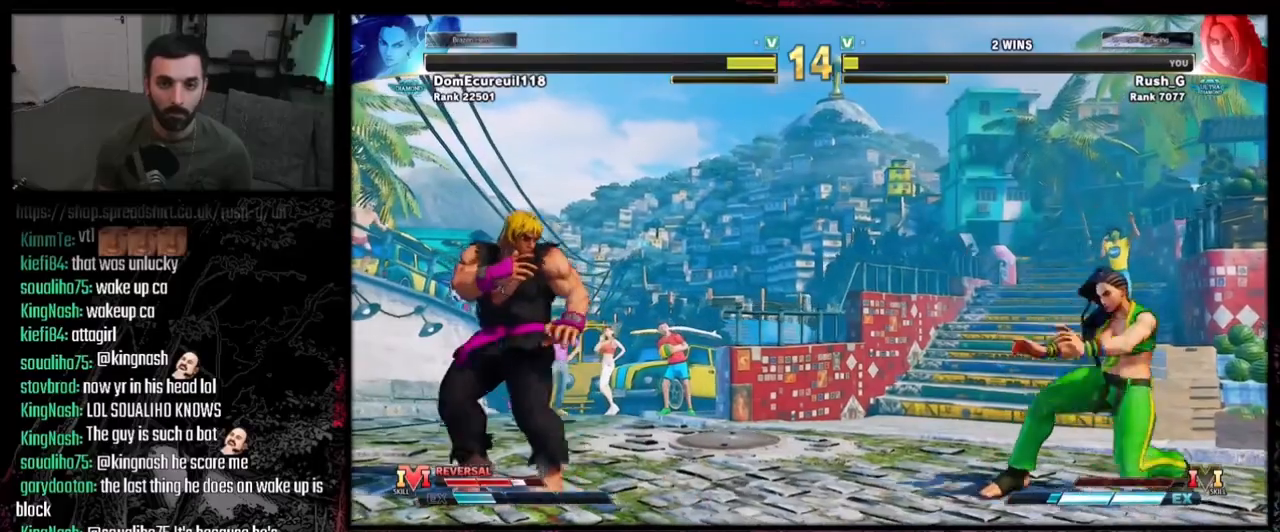
{"buttons": ["DPAD_LEFT"], "events": [[33, "DPAD_DOWN", "down"], [133, "DPAD_DOWN", "up"], [267, "DPAD_RIGHT", "down"], [434, "DPAD_RIGHT", "up"], [467, "DPAD_LEFT", "down"]]}
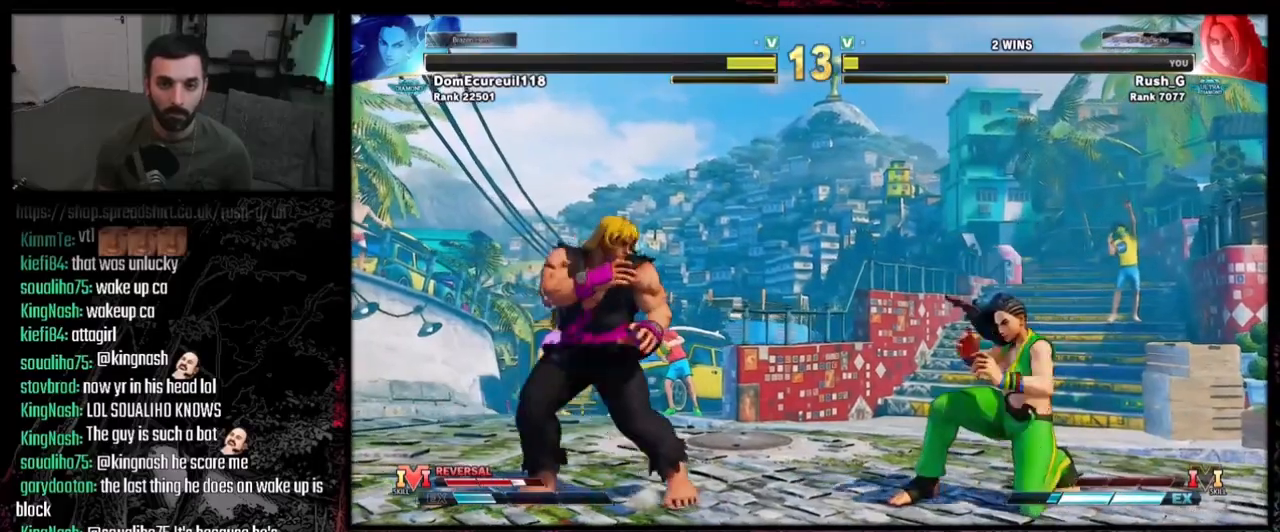
{"buttons": ["DPAD_LEFT"], "events": []}
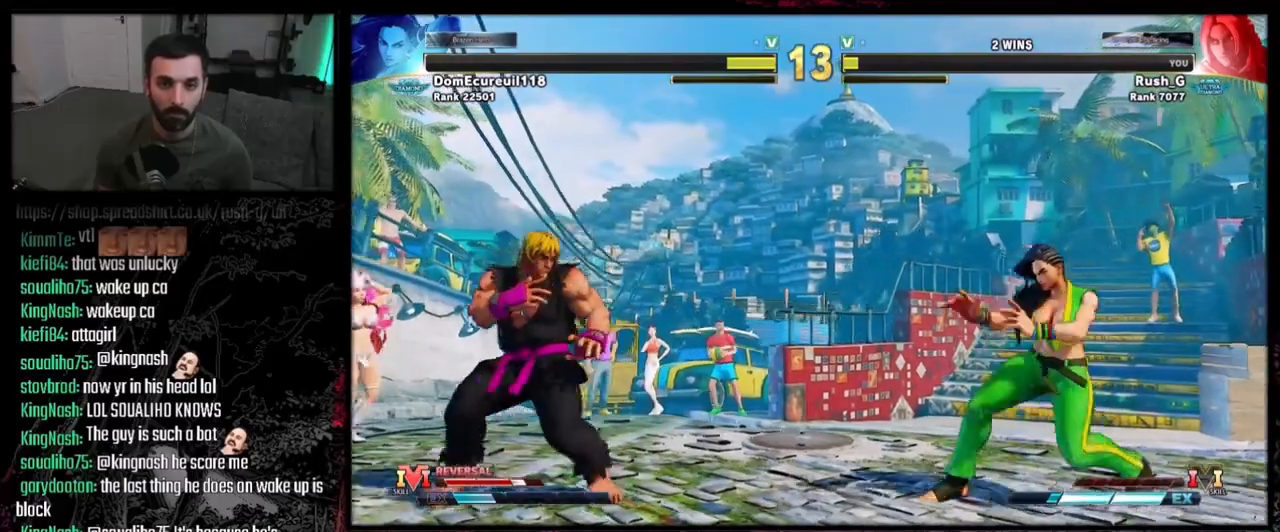
{"buttons": [], "events": [[33, "DPAD_DOWN", "down"], [67, "DPAD_LEFT", "up"], [67, "DPAD_RIGHT", "down"], [100, "DPAD_DOWN", "up"], [133, "SQUARE", "down"], [167, "DPAD_RIGHT", "up"], [233, "SQUARE", "up"]]}
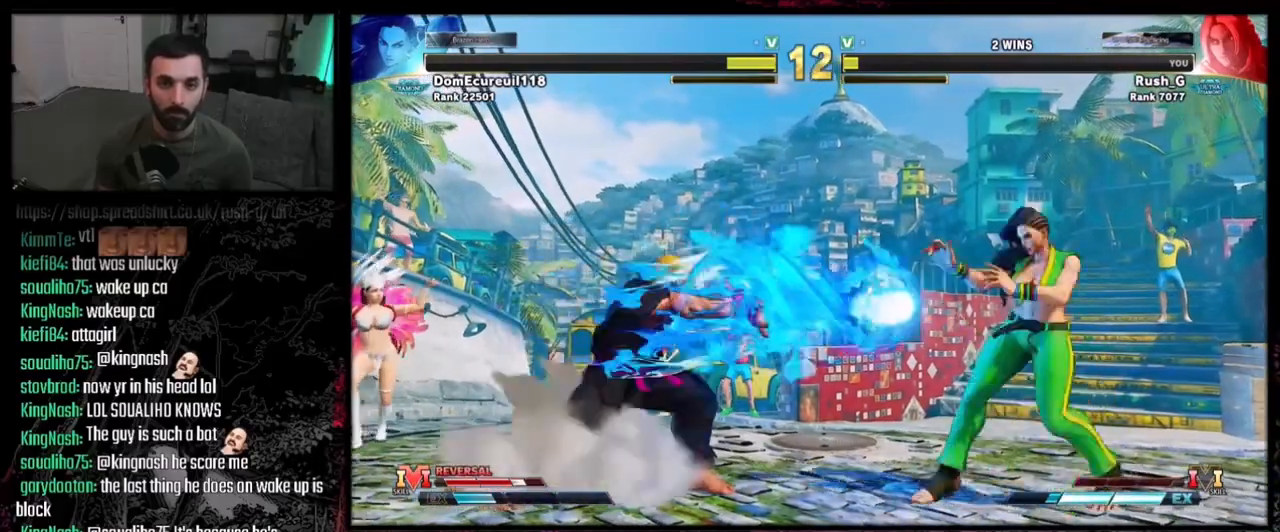
{"buttons": ["DPAD_RIGHT"], "events": [[401, "DPAD_RIGHT", "down"]]}